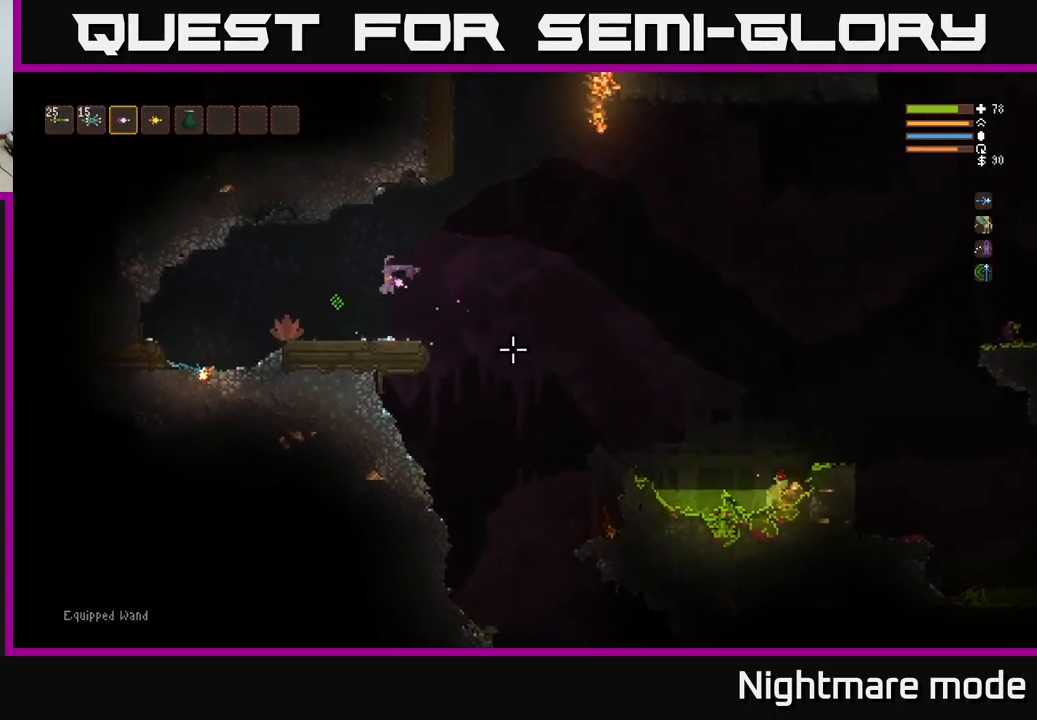
Gameplay with a controller (Xbox layout); each line is a JSON object with the inputs held at the frame after it. "events" lists button and stick changes between this image and that frame as [ms after this image, input, new state], when the widget could be followed in between.
{"buttons": [], "left_stick": "right", "right_stick": "down-right", "events": [[50, "left_stick", "center"], [317, "left_stick", "right"]]}
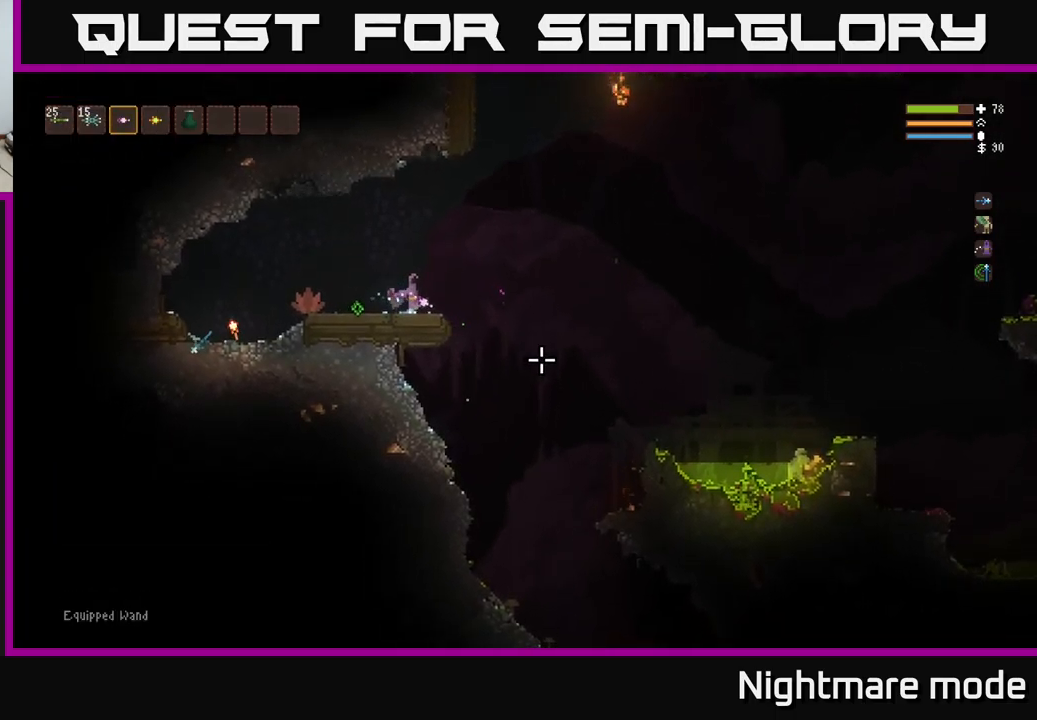
{"buttons": [], "left_stick": "right", "right_stick": "down-right", "events": [[250, "L2", "down"], [367, "L2", "up"]]}
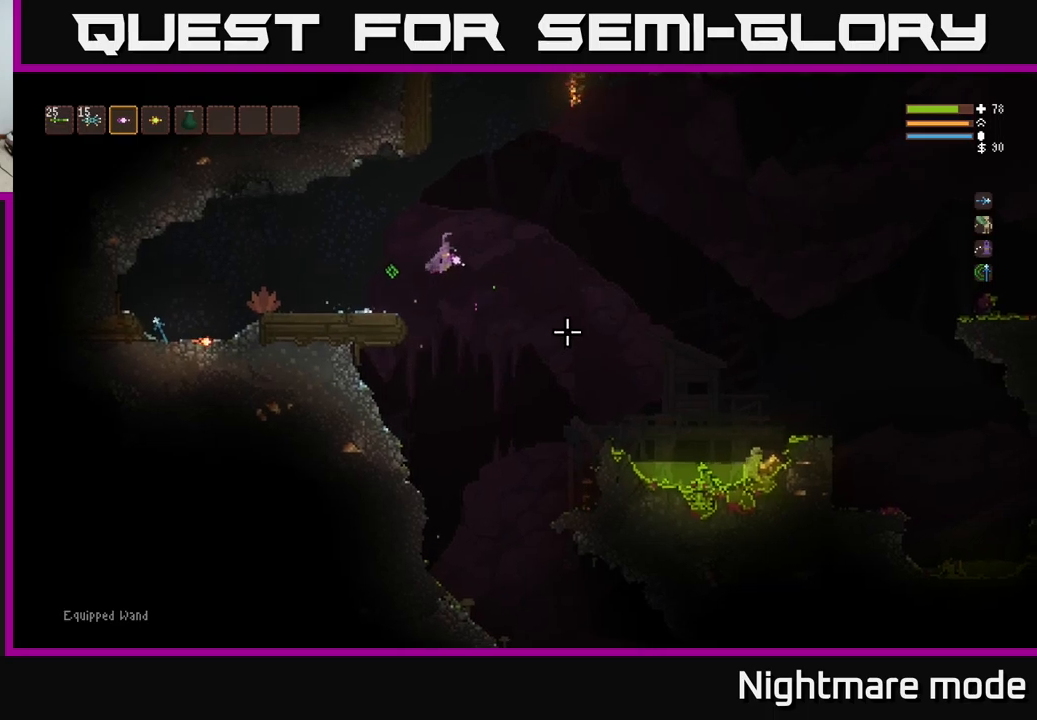
{"buttons": [], "left_stick": "right", "right_stick": "right", "events": [[134, "right_stick", "right"], [334, "L2", "down"], [450, "L2", "up"]]}
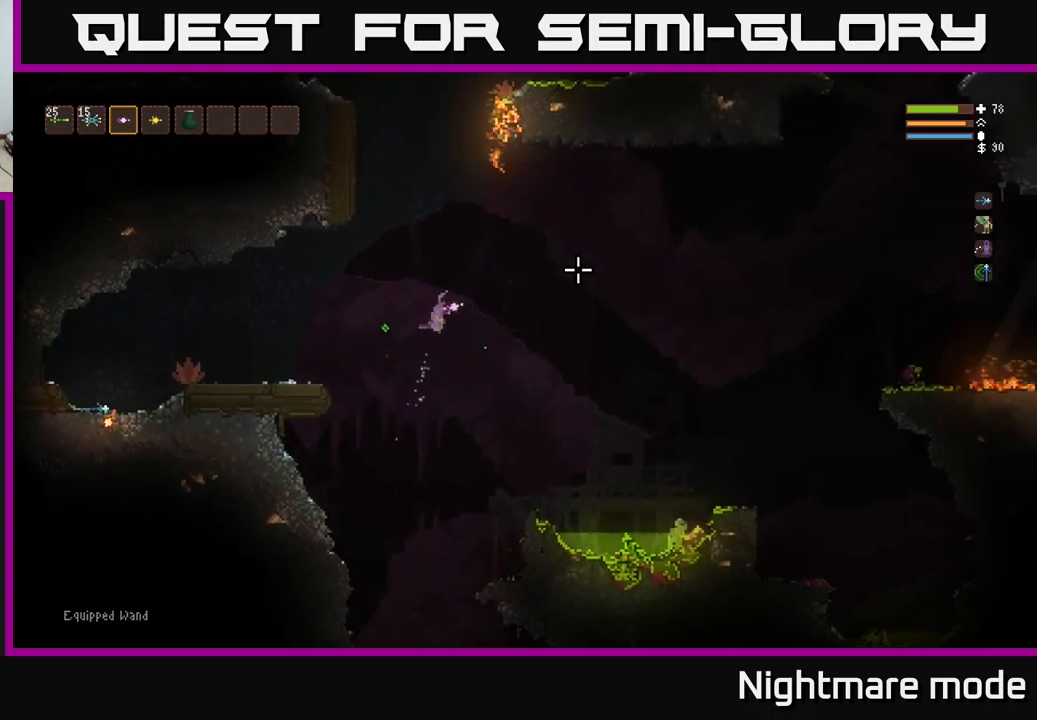
{"buttons": [], "left_stick": "right", "right_stick": "right", "events": [[417, "L2", "down"], [484, "L2", "up"]]}
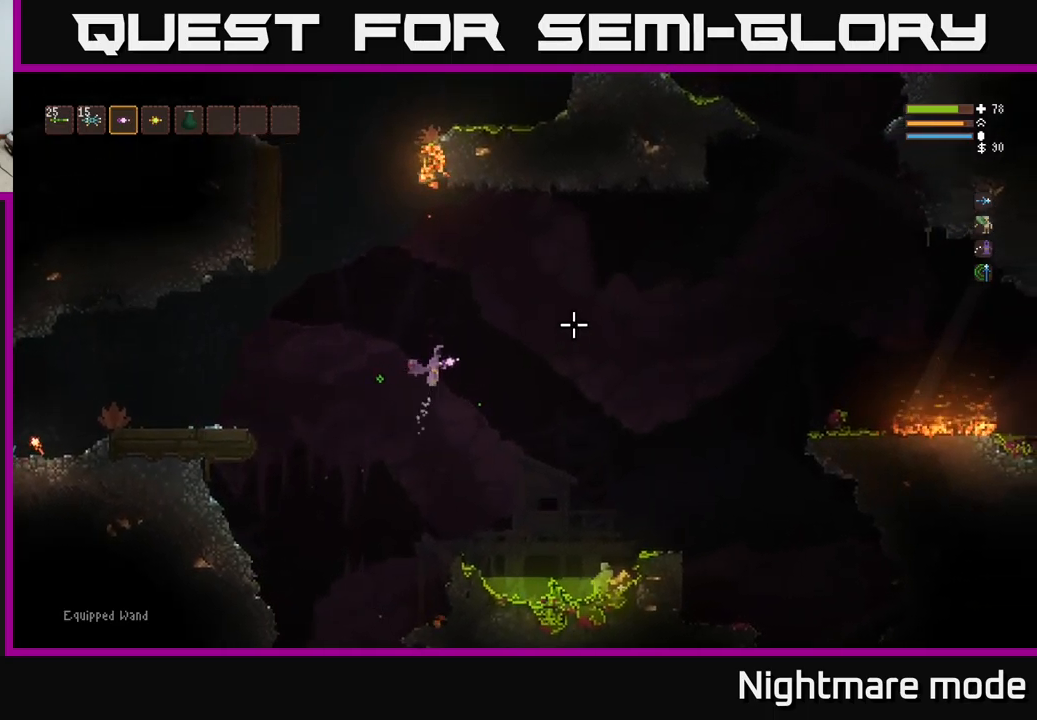
{"buttons": [], "left_stick": "right", "right_stick": "right", "events": []}
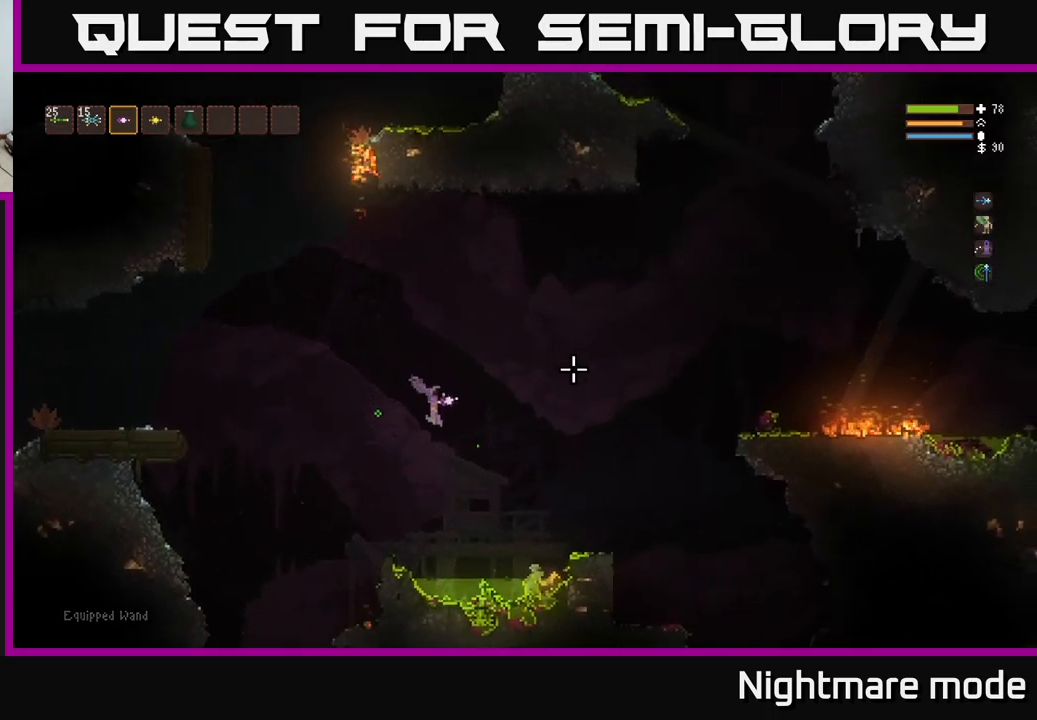
{"buttons": [], "left_stick": "right", "right_stick": "right", "events": [[67, "L2", "down"], [150, "L2", "up"]]}
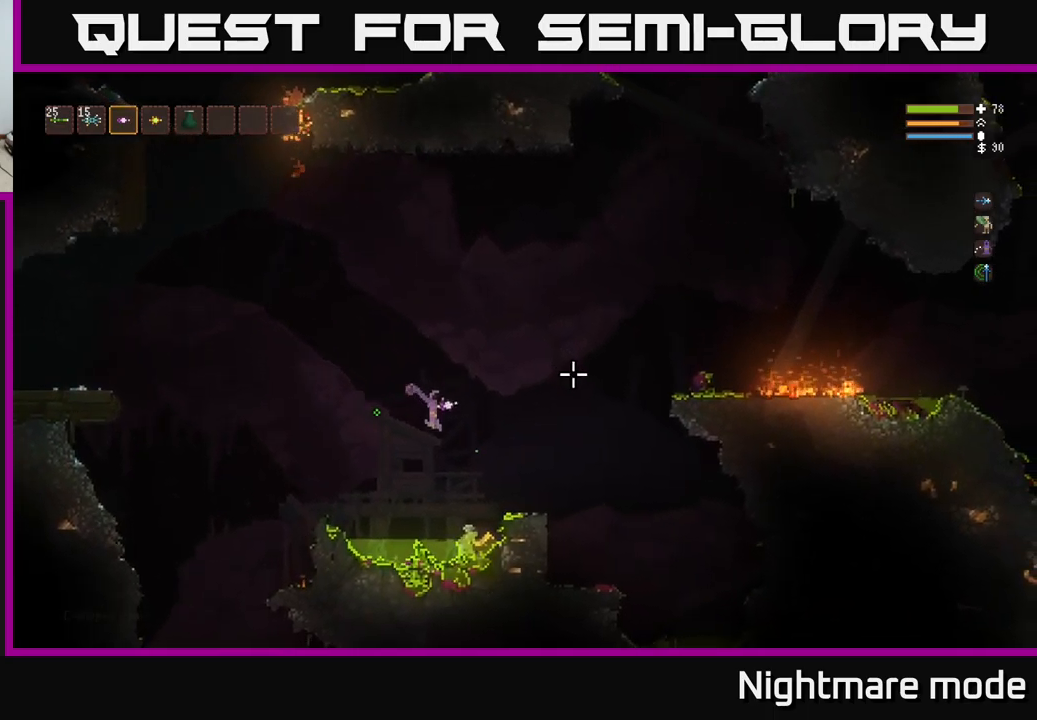
{"buttons": [], "left_stick": "center", "right_stick": "right", "events": [[267, "L2", "down"], [267, "left_stick", "up-left"], [434, "L2", "up"], [434, "left_stick", "center"]]}
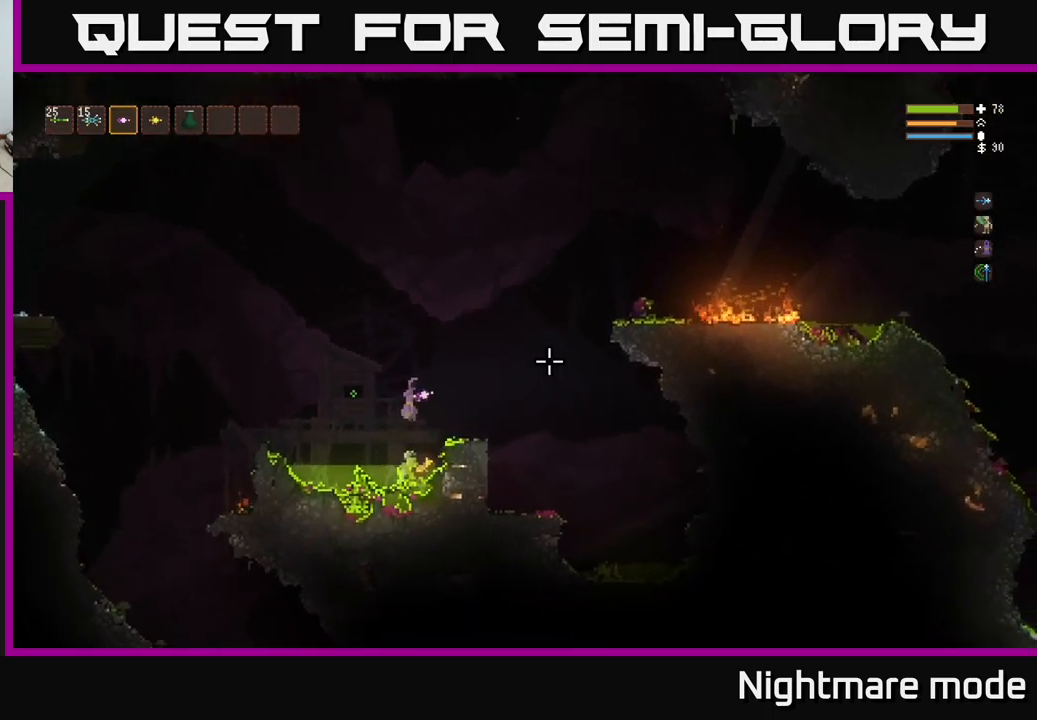
{"buttons": ["L2"], "left_stick": "center", "right_stick": "right", "events": [[500, "L2", "down"]]}
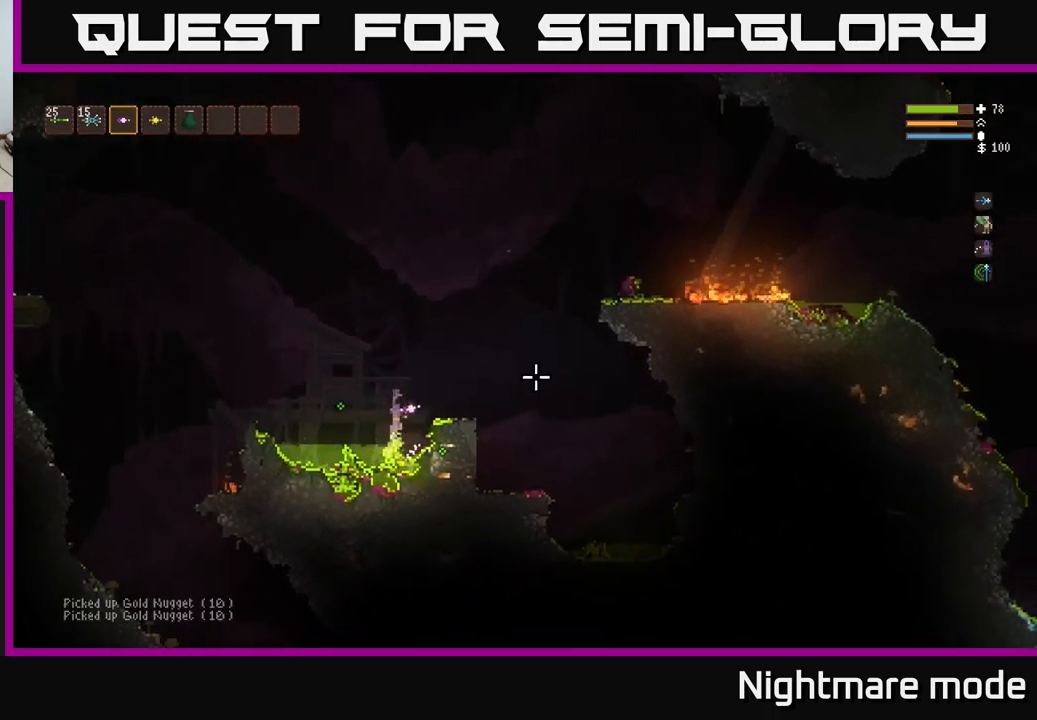
{"buttons": [], "left_stick": "left", "right_stick": "right", "events": [[34, "left_stick", "up-left"], [284, "left_stick", "left"], [334, "L2", "up"]]}
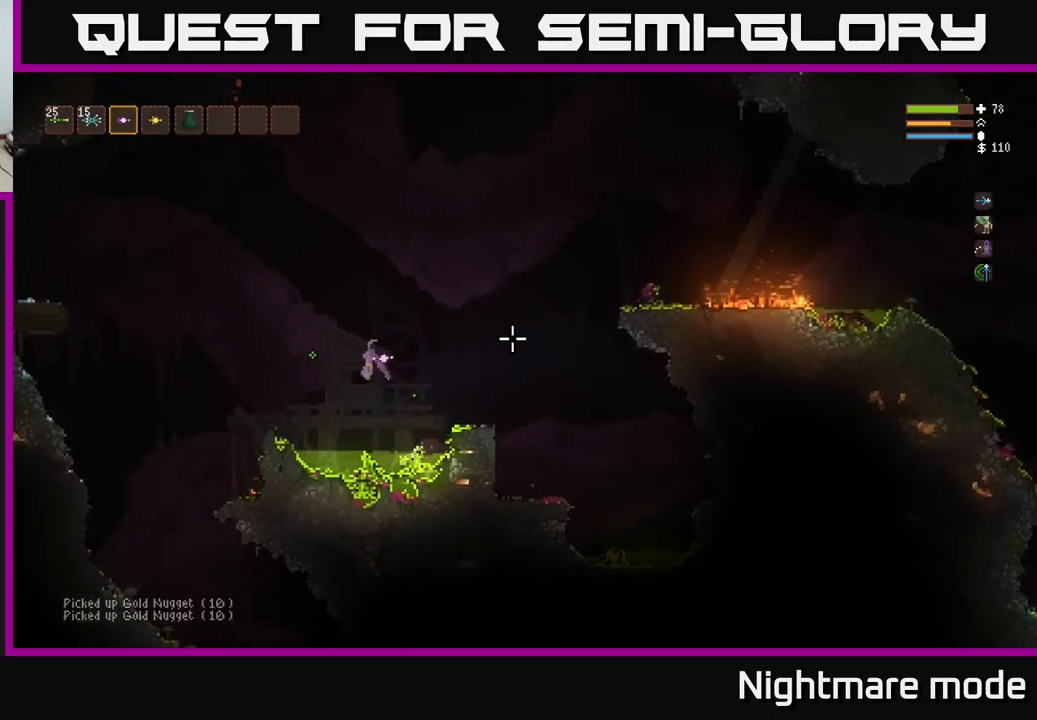
{"buttons": [], "left_stick": "left", "right_stick": "right", "events": [[150, "L2", "down"], [250, "L2", "up"]]}
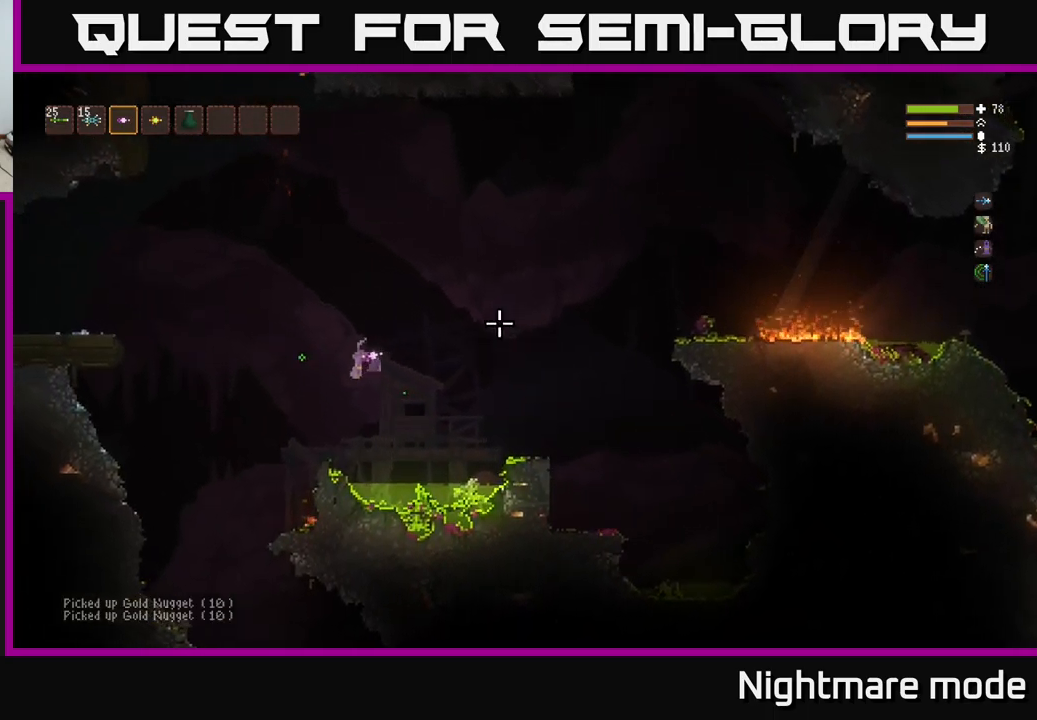
{"buttons": [], "left_stick": "center", "right_stick": "left", "events": [[200, "right_stick", "up"], [267, "left_stick", "center"], [267, "right_stick", "up-left"], [500, "right_stick", "left"]]}
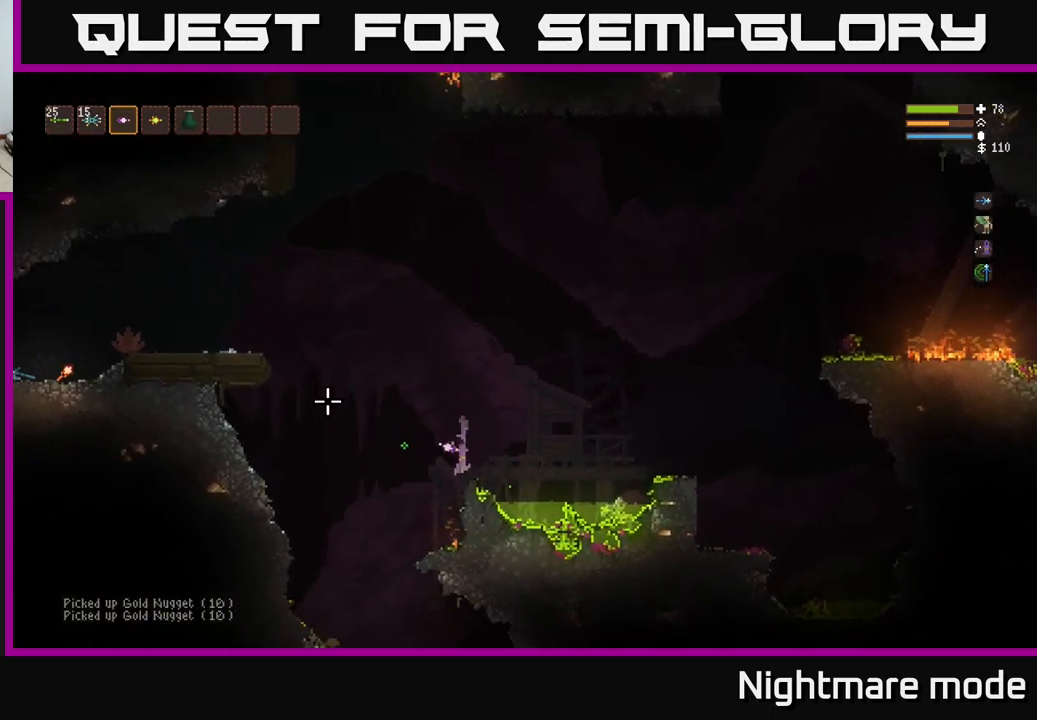
{"buttons": ["L2"], "left_stick": "left", "right_stick": "left", "events": [[150, "left_stick", "left"], [234, "L2", "down"]]}
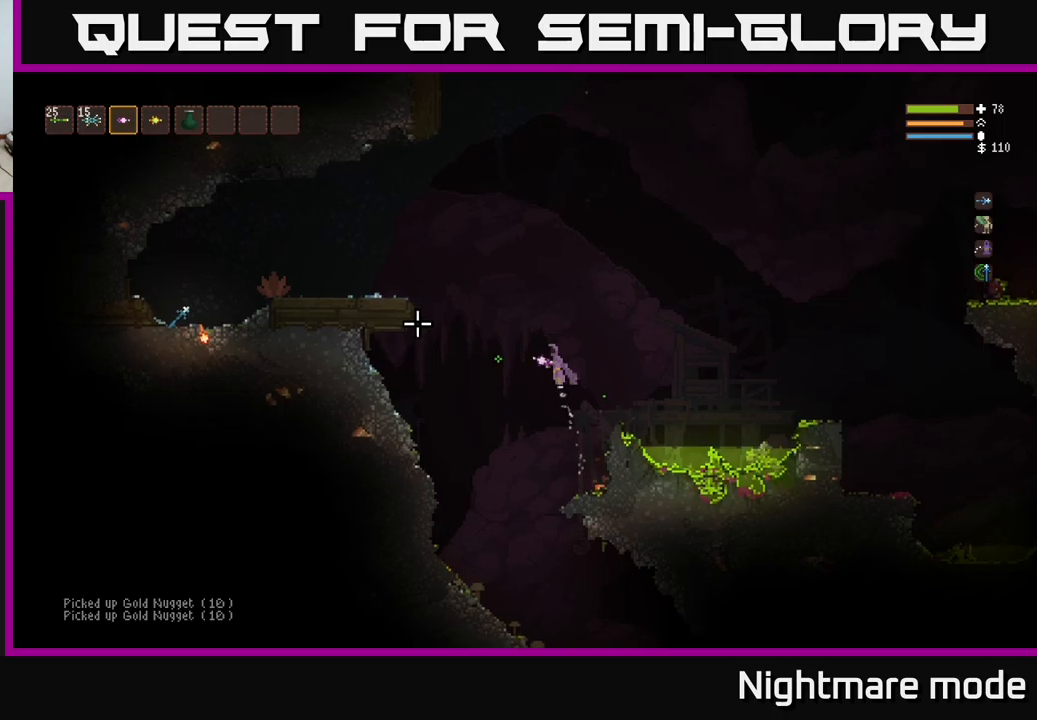
{"buttons": ["L2", "R2"], "left_stick": "left", "right_stick": "right", "events": [[466, "right_stick", "right"], [500, "R2", "down"]]}
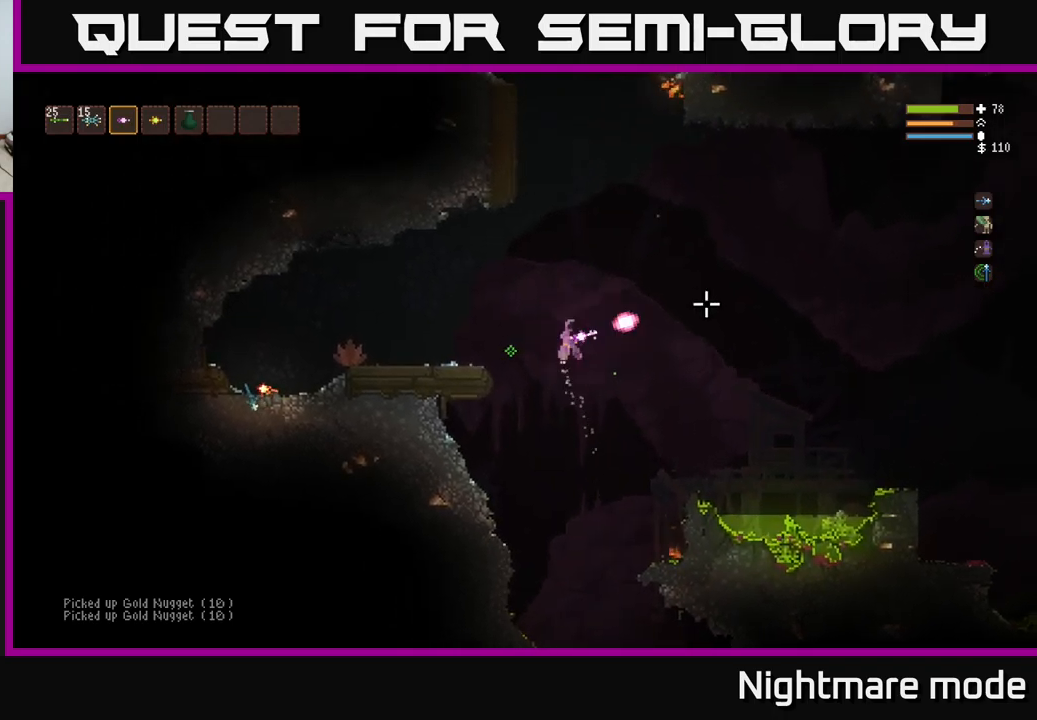
{"buttons": [], "left_stick": "left", "right_stick": "right", "events": [[150, "R2", "up"], [200, "L2", "up"]]}
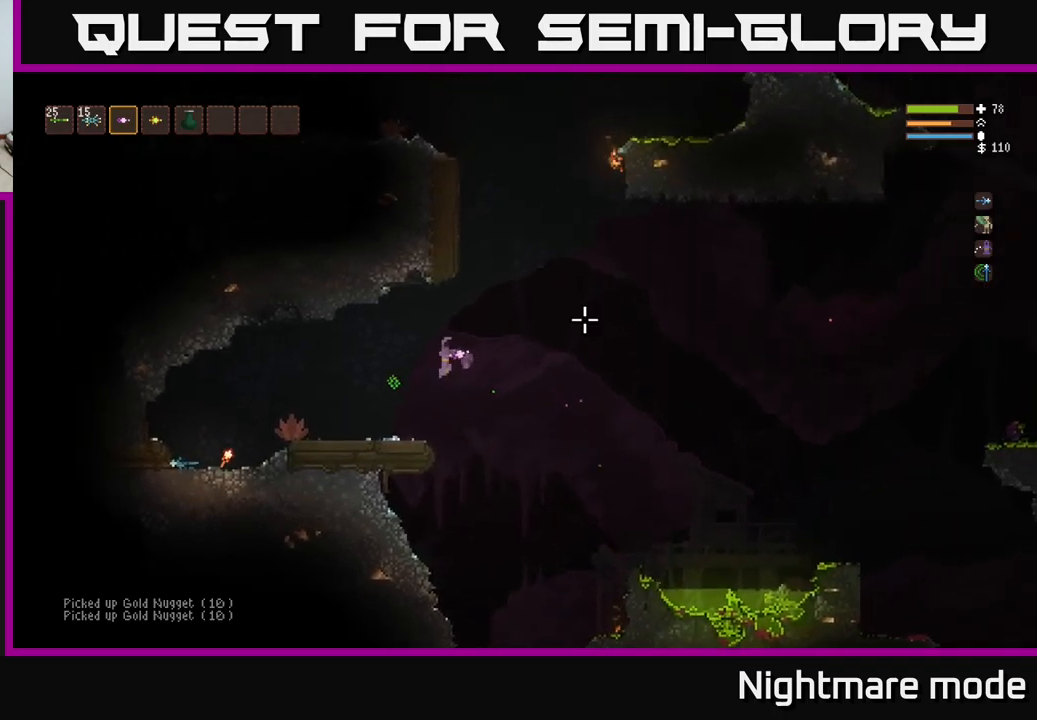
{"buttons": [], "left_stick": "center", "right_stick": "right", "events": [[300, "left_stick", "center"], [400, "R1", "down"], [466, "R1", "up"]]}
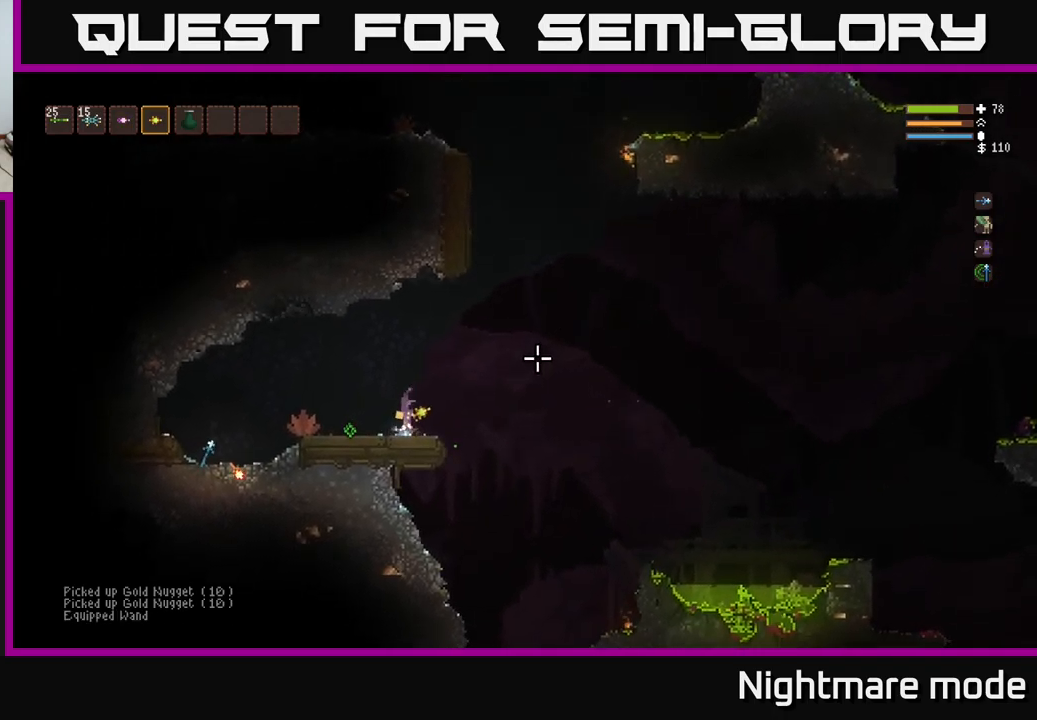
{"buttons": ["R2"], "left_stick": "center", "right_stick": "right", "events": [[150, "R2", "down"]]}
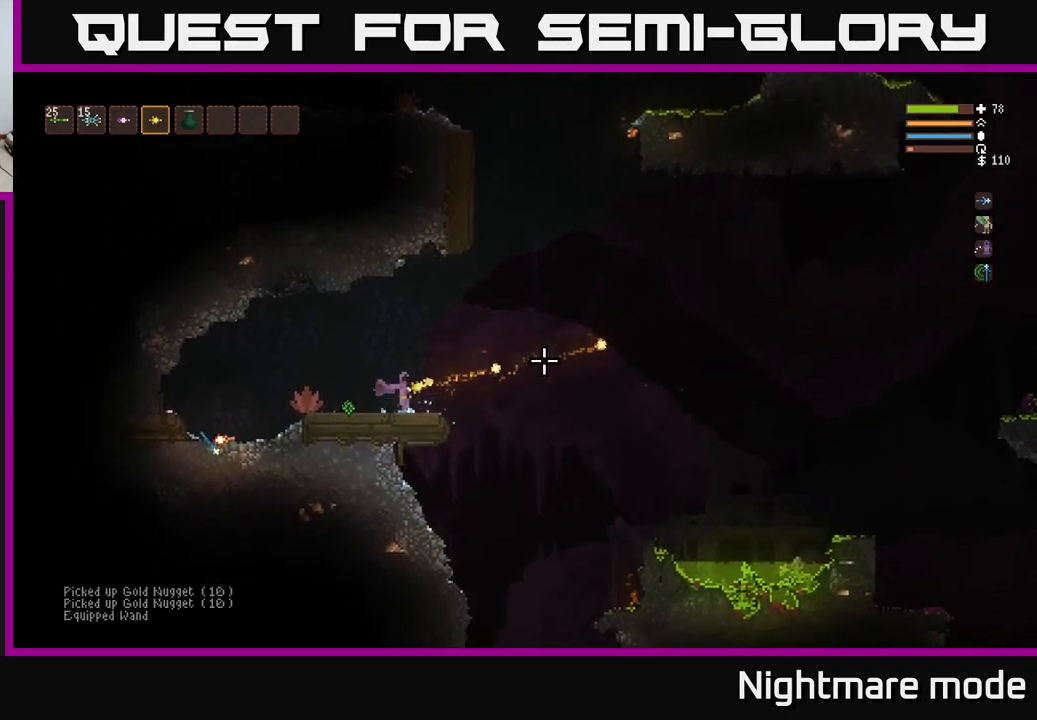
{"buttons": ["L2"], "left_stick": "right", "right_stick": "right", "events": [[83, "R2", "up"], [200, "L2", "down"], [416, "left_stick", "right"]]}
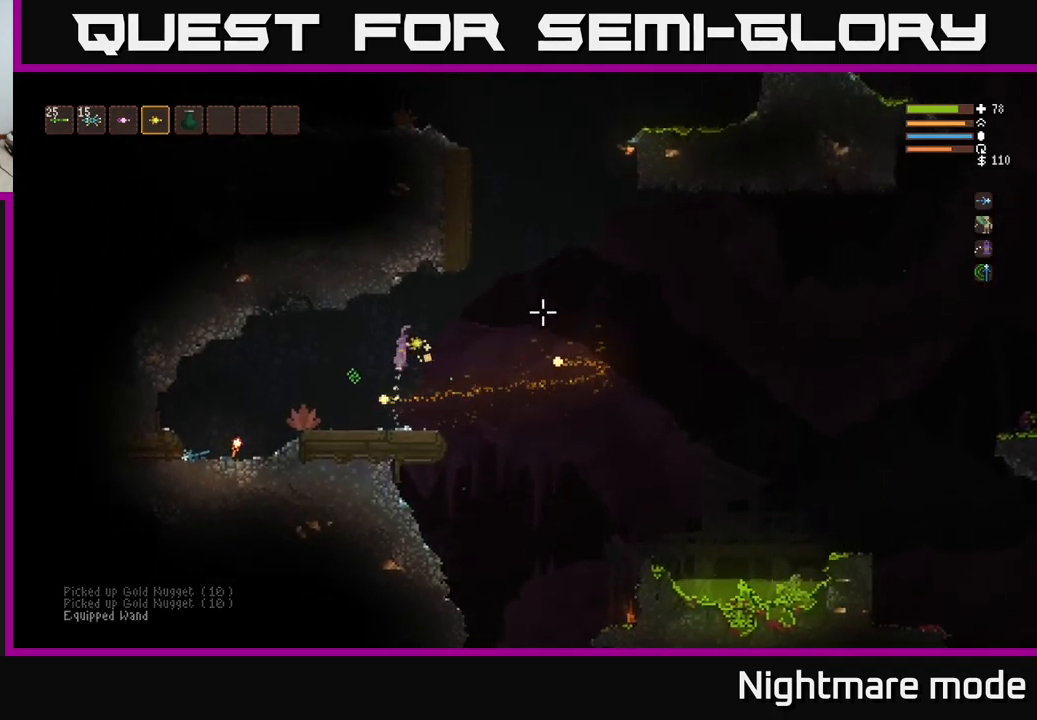
{"buttons": [], "left_stick": "center", "right_stick": "right", "events": [[216, "L2", "up"], [250, "left_stick", "center"]]}
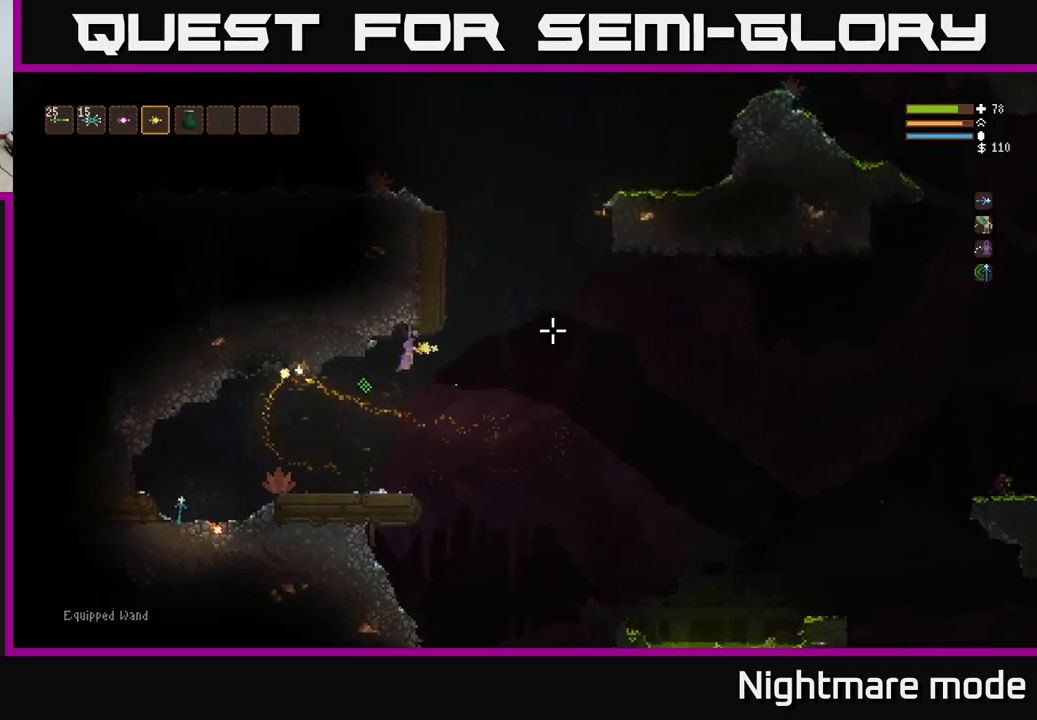
{"buttons": [], "left_stick": "left", "right_stick": "right", "events": [[133, "left_stick", "left"]]}
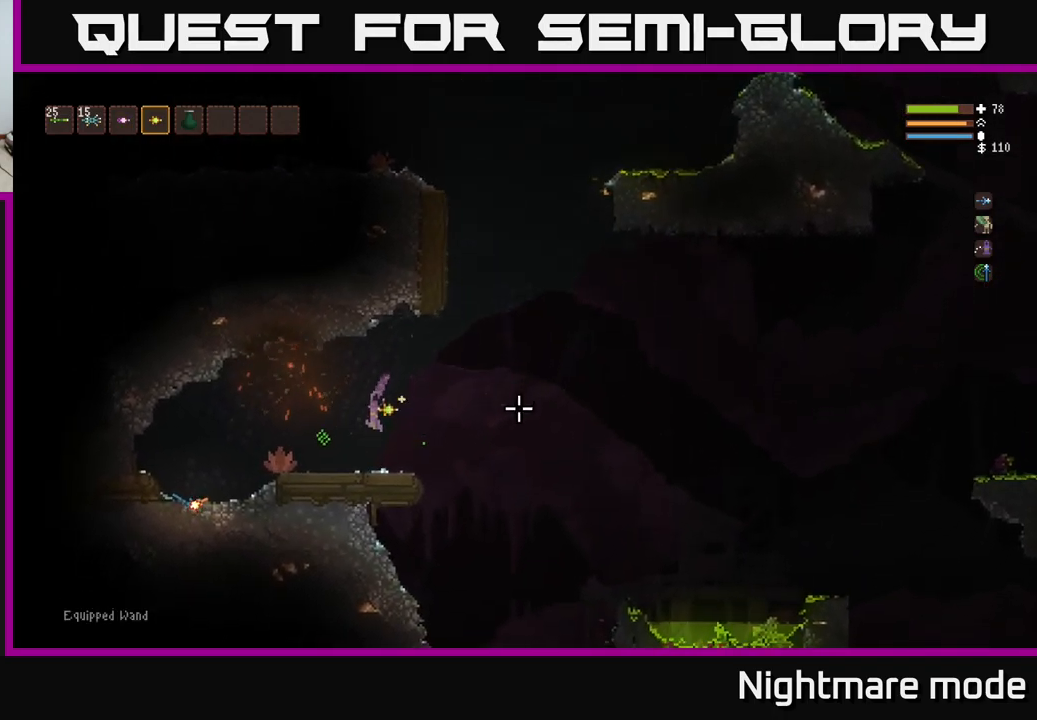
{"buttons": [], "left_stick": "left", "right_stick": "right", "events": [[133, "L2", "down"], [233, "L2", "up"]]}
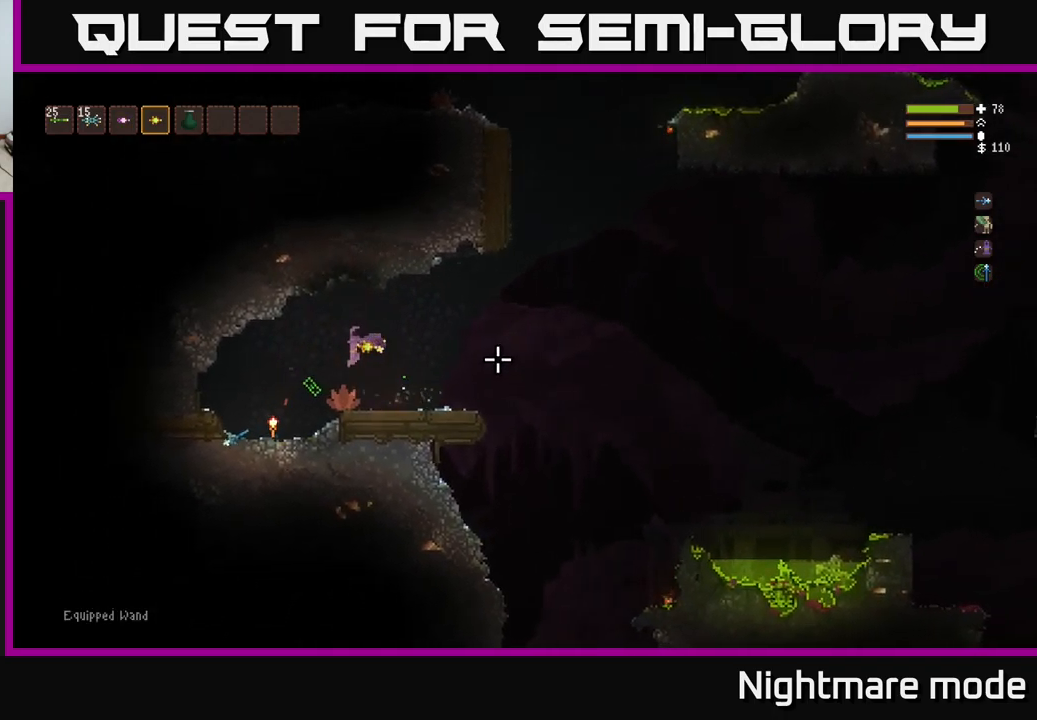
{"buttons": [], "left_stick": "left", "right_stick": "center", "events": [[150, "right_stick", "center"]]}
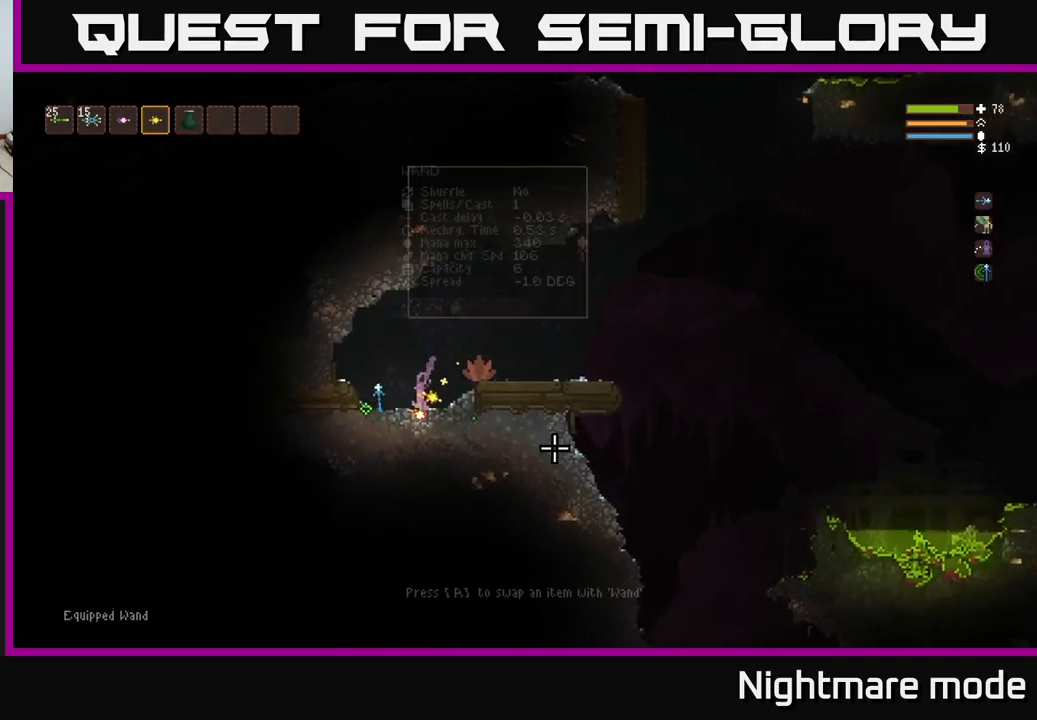
{"buttons": [], "left_stick": "center", "right_stick": "center", "events": [[33, "left_stick", "center"], [116, "A", "down"], [216, "A", "up"]]}
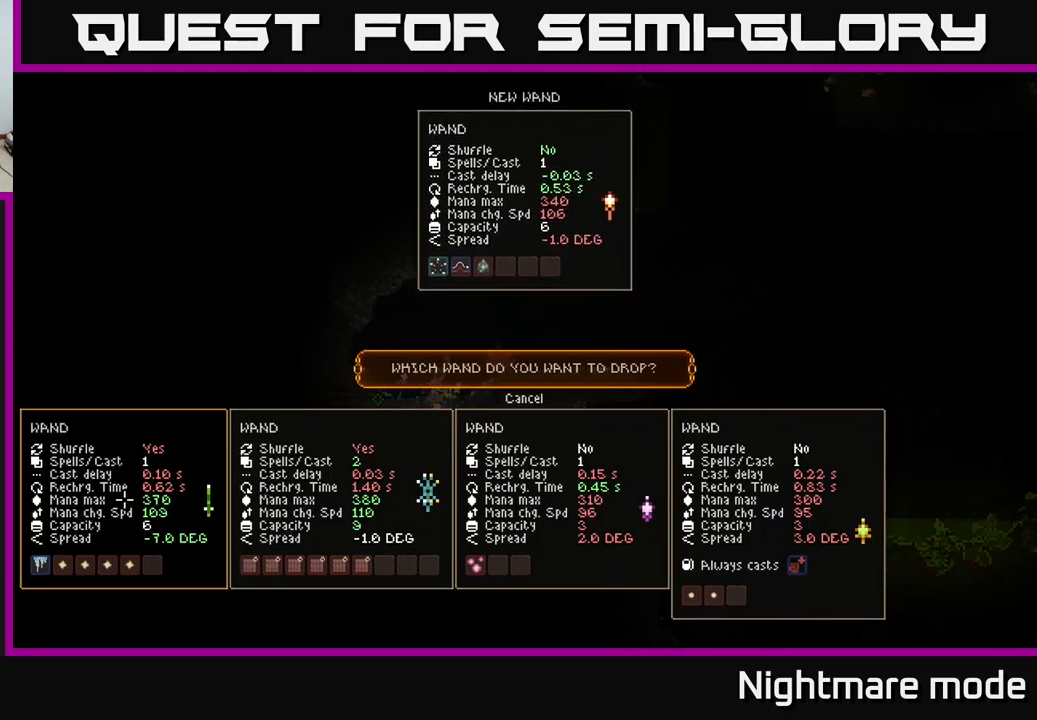
{"buttons": [], "left_stick": "center", "right_stick": "center", "events": []}
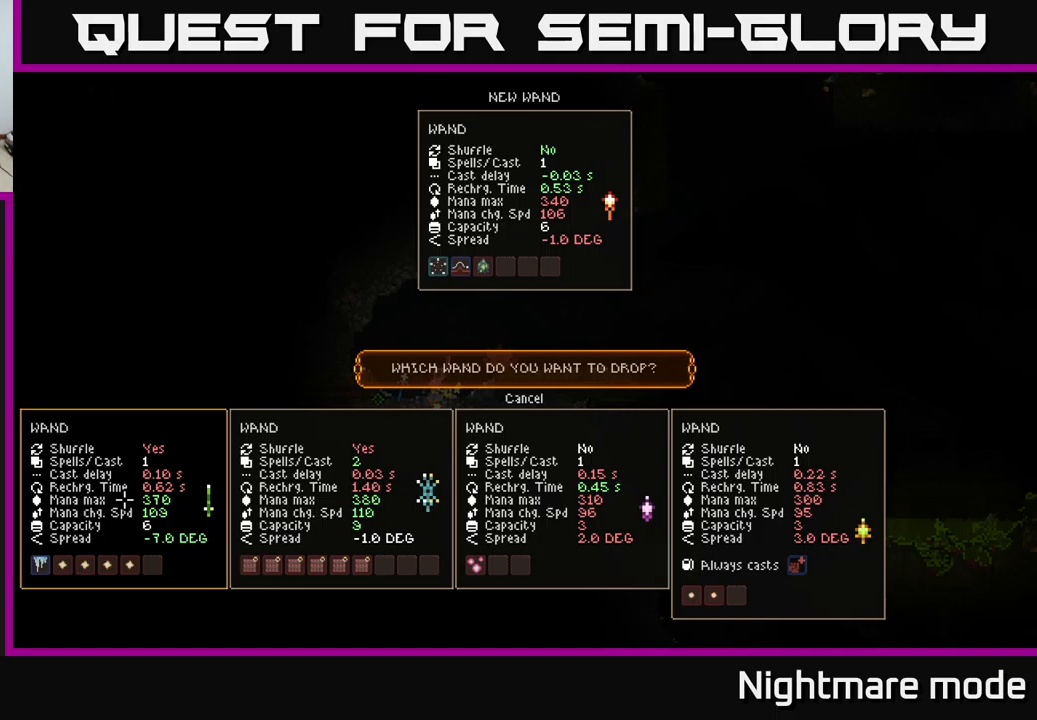
{"buttons": [], "left_stick": "center", "right_stick": "center", "events": []}
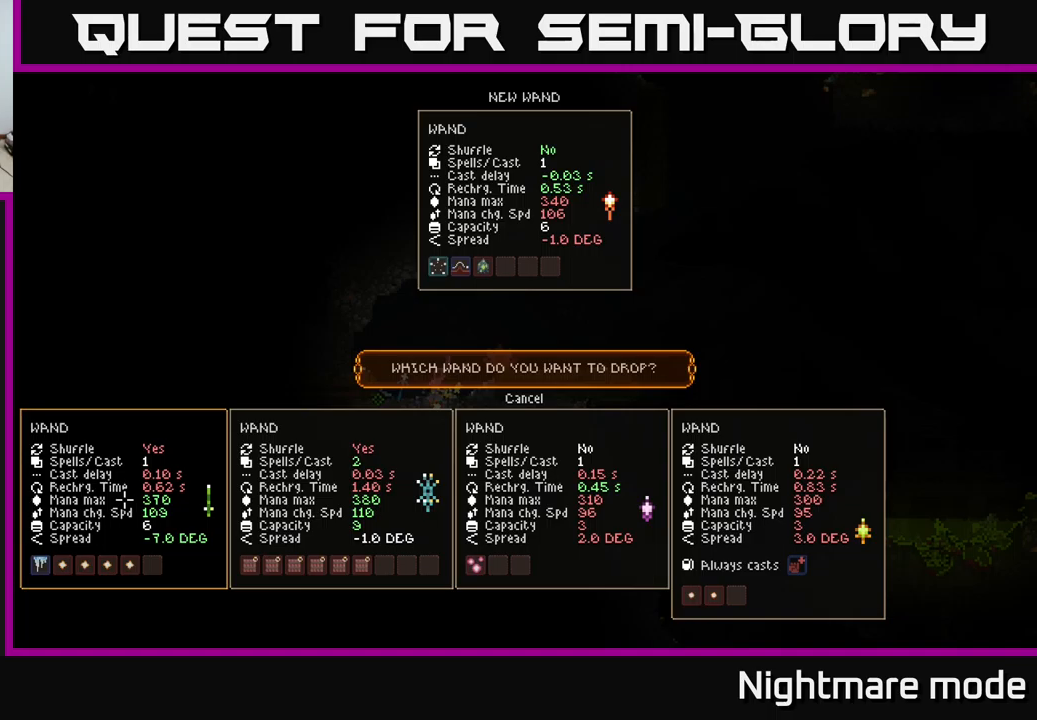
{"buttons": [], "left_stick": "center", "right_stick": "center", "events": []}
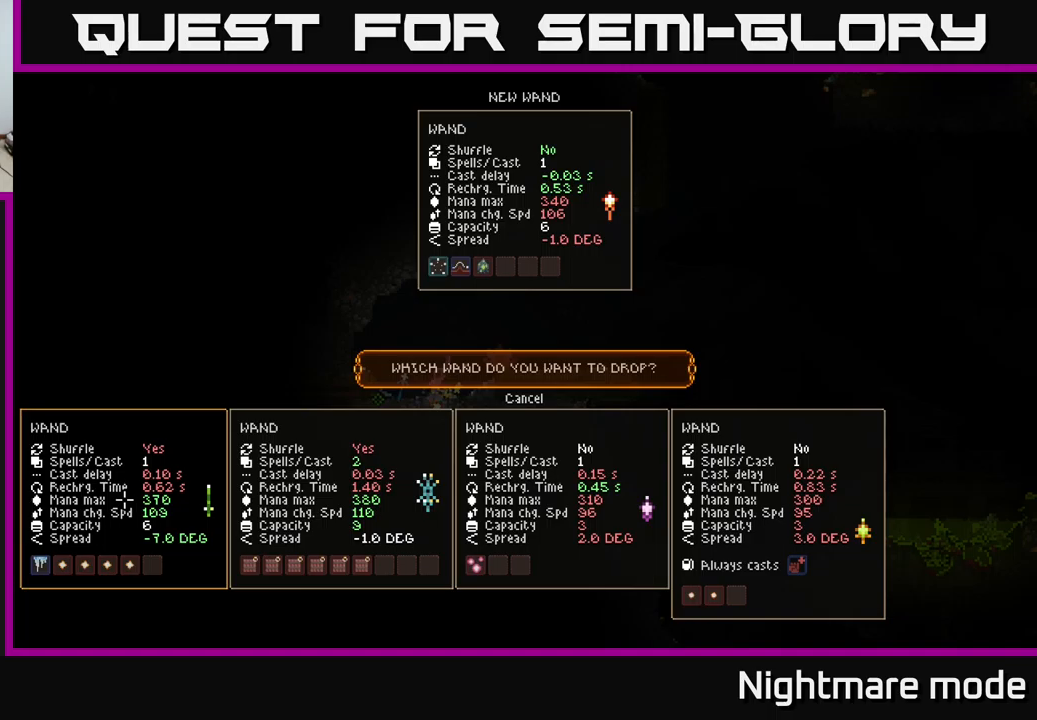
{"buttons": [], "left_stick": "center", "right_stick": "center", "events": []}
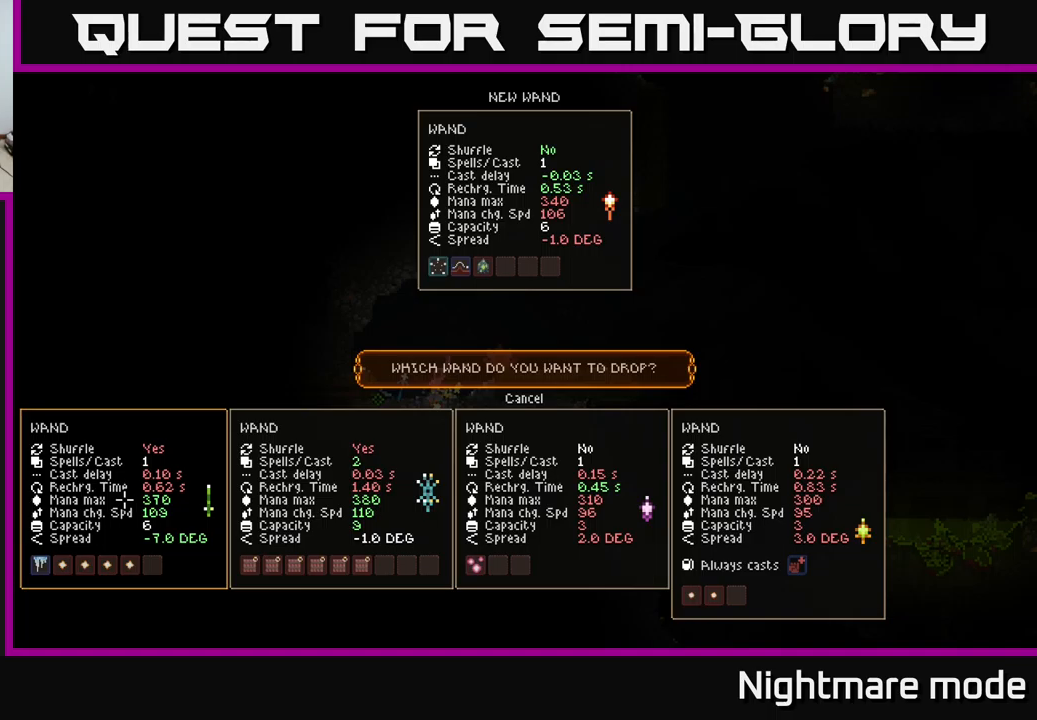
{"buttons": [], "left_stick": "center", "right_stick": "center", "events": [[450, "DPAD_UP", "down"], [500, "DPAD_UP", "up"]]}
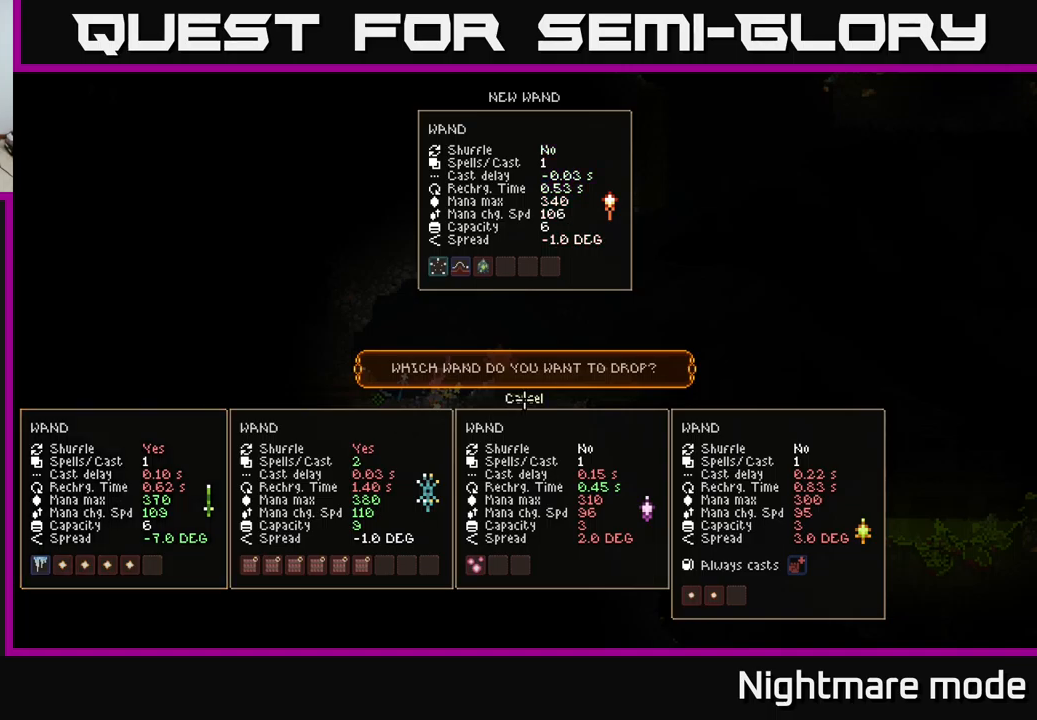
{"buttons": [], "left_stick": "center", "right_stick": "center", "events": []}
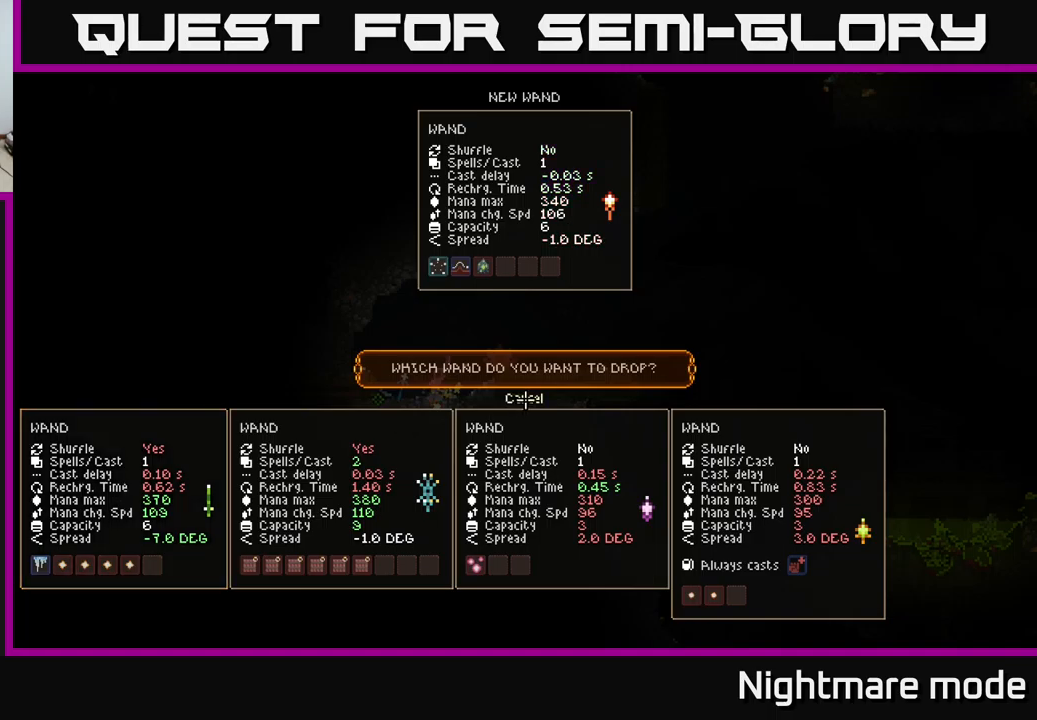
{"buttons": [], "left_stick": "center", "right_stick": "center", "events": [[33, "DPAD_DOWN", "down"], [133, "DPAD_DOWN", "up"]]}
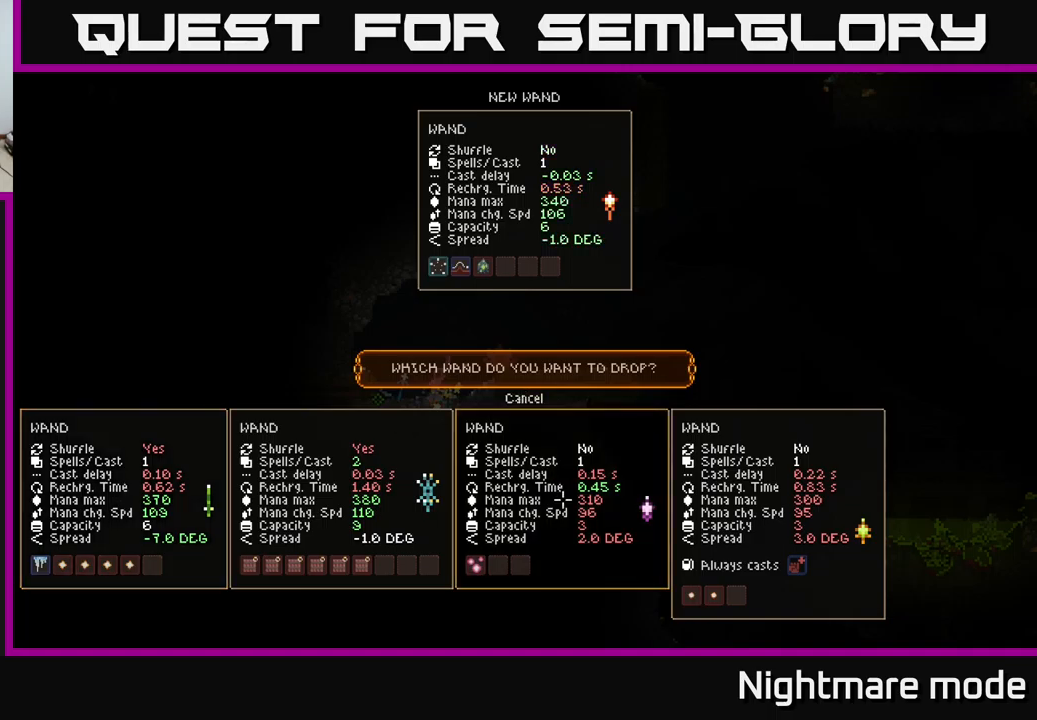
{"buttons": [], "left_stick": "center", "right_stick": "center", "events": []}